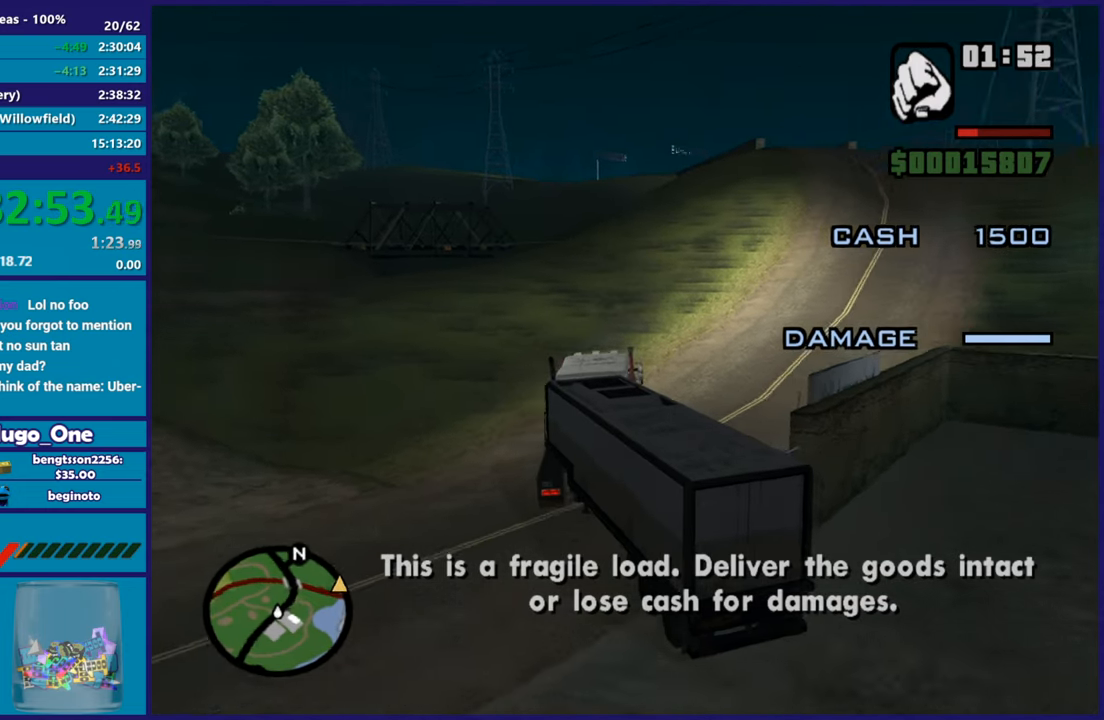
Gameplay with a controller (Xbox layout); each line is a JSON object with the inputs held at the frame after it. "button_events" lists button changes between this image and that frame as [ms after this image, input, new state], when the widget could be followed in between (sticks are given only as held states).
{"buttons": ["R2"], "left_stick": "right", "right_stick": "center", "button_events": []}
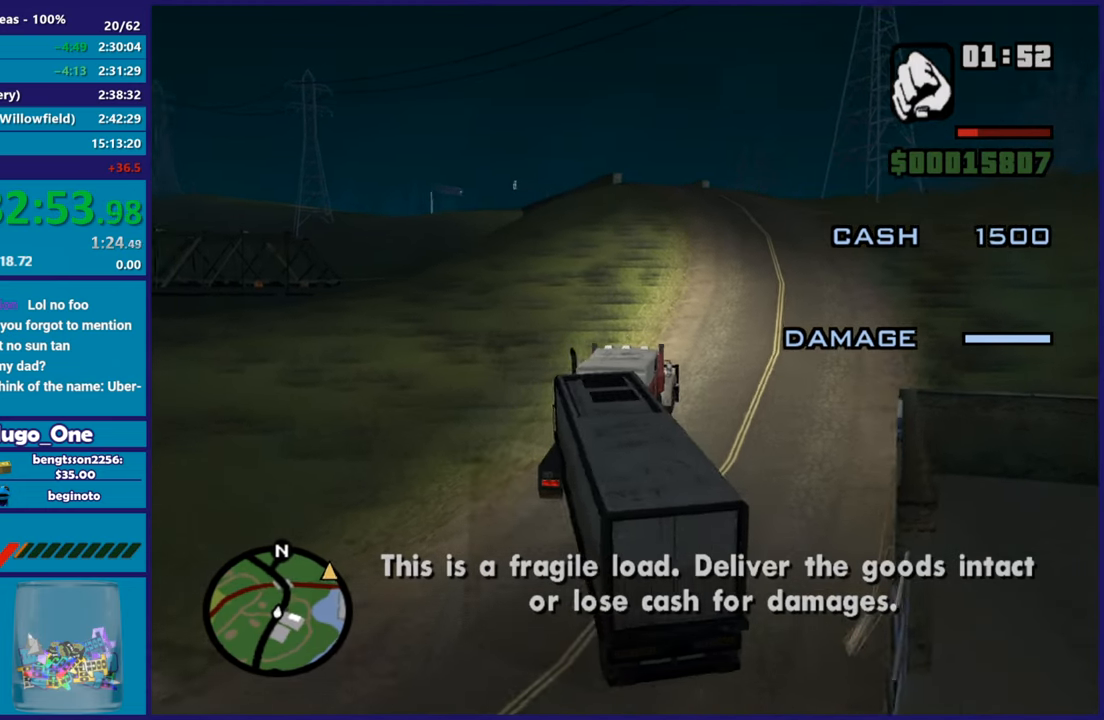
{"buttons": ["R2"], "left_stick": "center", "right_stick": "center", "button_events": []}
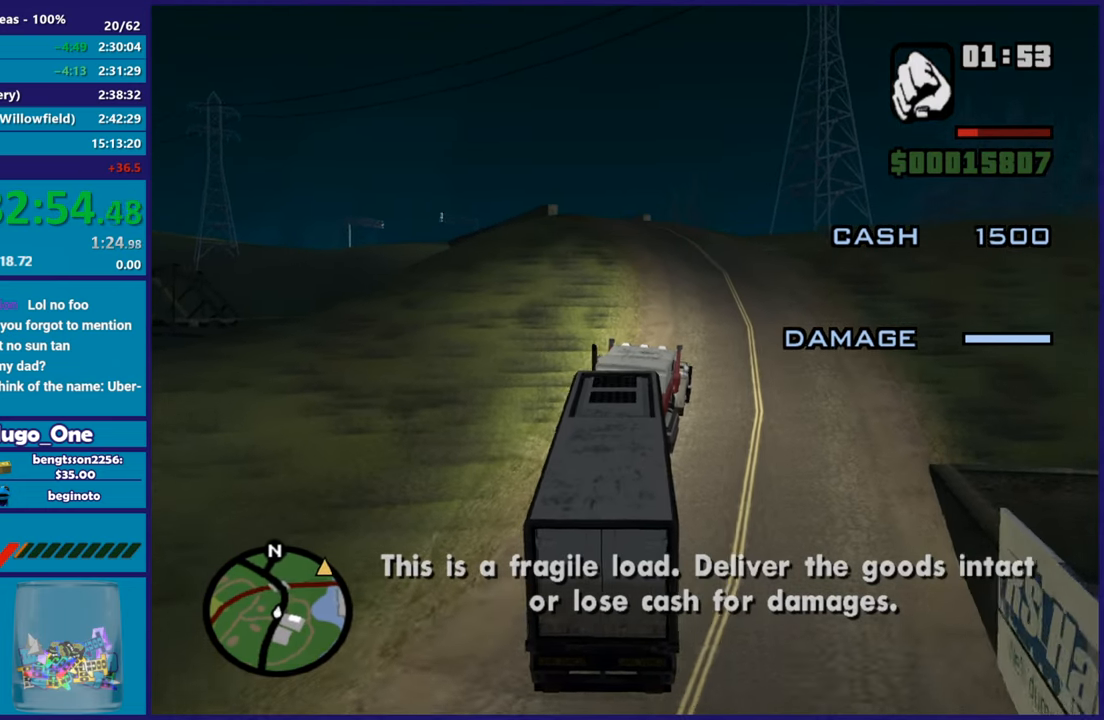
{"buttons": ["R2"], "left_stick": "right", "right_stick": "center", "button_events": []}
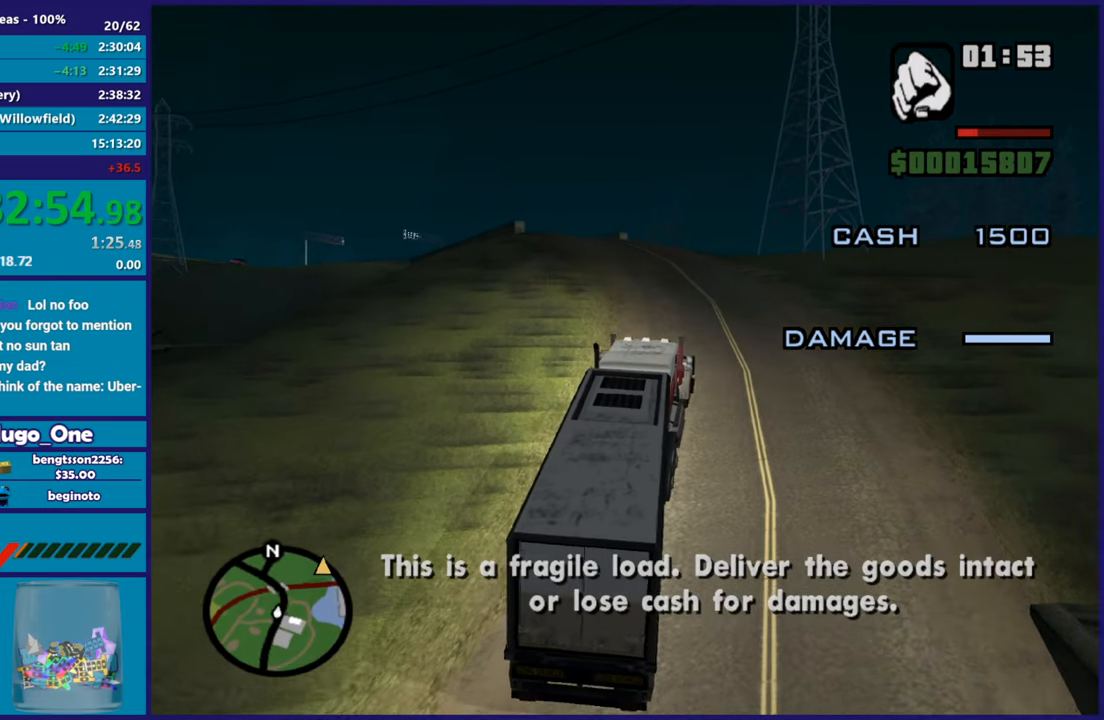
{"buttons": ["R2"], "left_stick": "center", "right_stick": "down-left", "button_events": []}
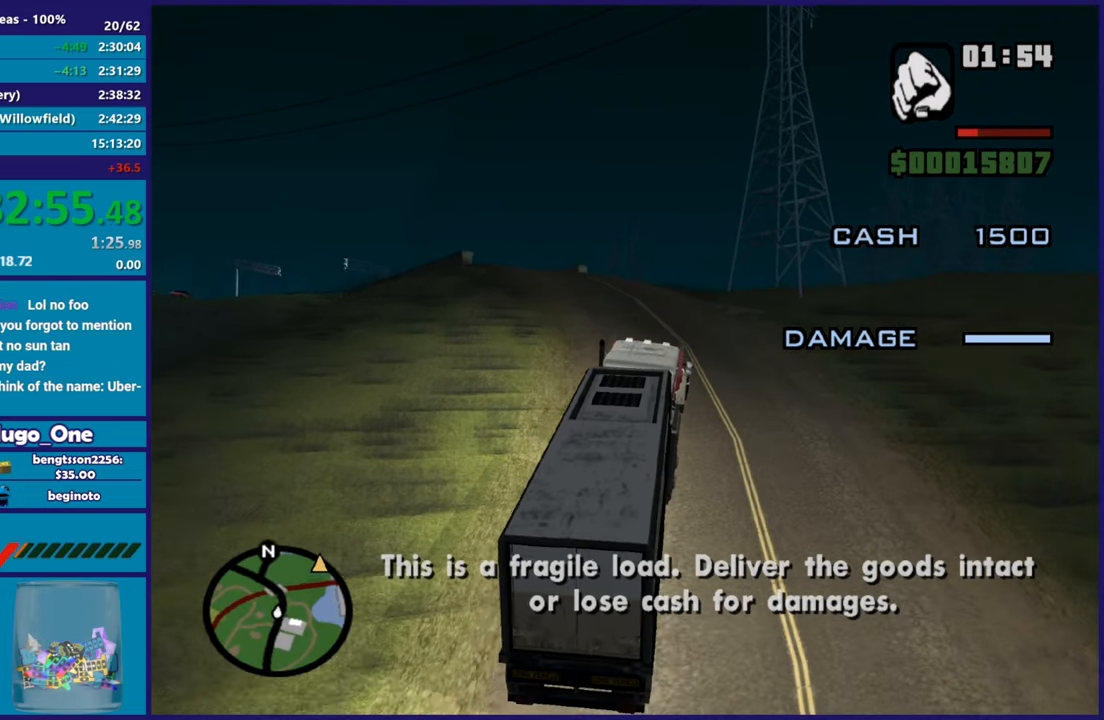
{"buttons": ["R2"], "left_stick": "center", "right_stick": "center", "button_events": []}
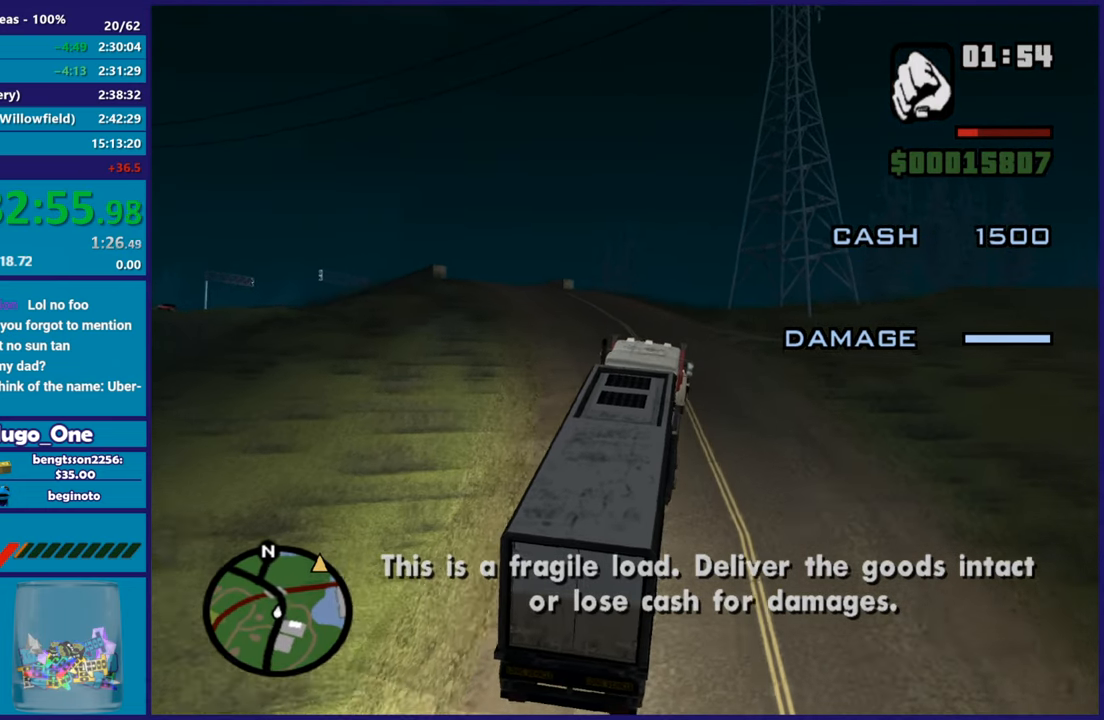
{"buttons": ["R2"], "left_stick": "up-left", "right_stick": "down-left", "button_events": []}
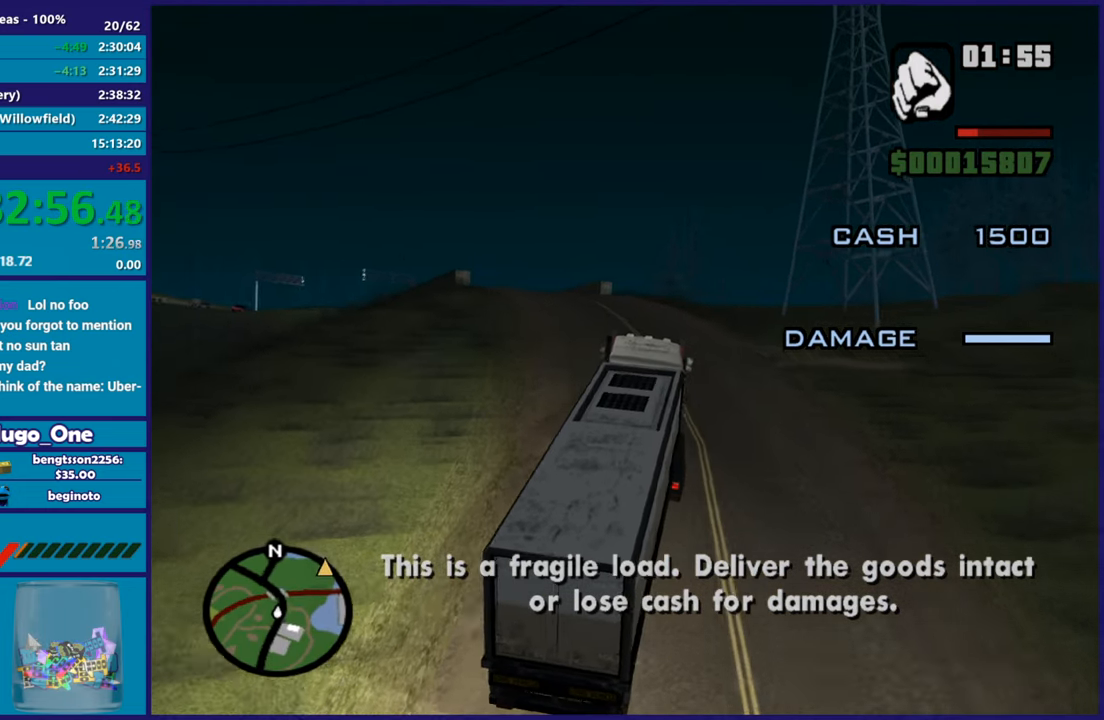
{"buttons": ["R2"], "left_stick": "center", "right_stick": "down-left", "button_events": []}
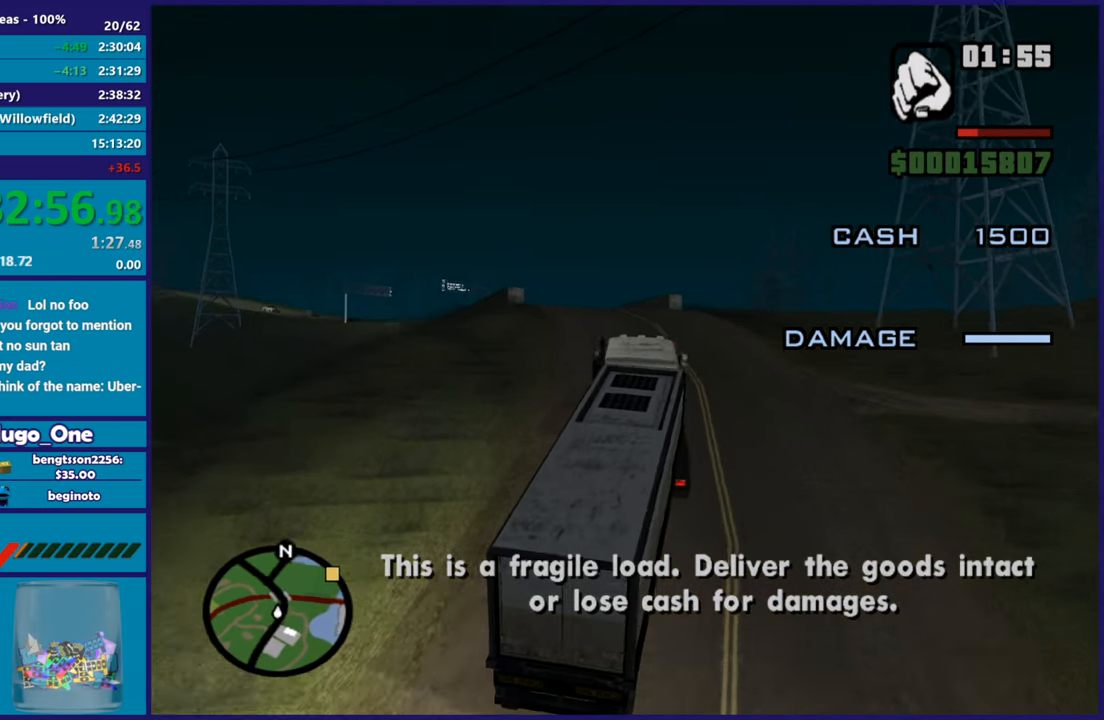
{"buttons": ["R2"], "left_stick": "center", "right_stick": "down-left", "button_events": []}
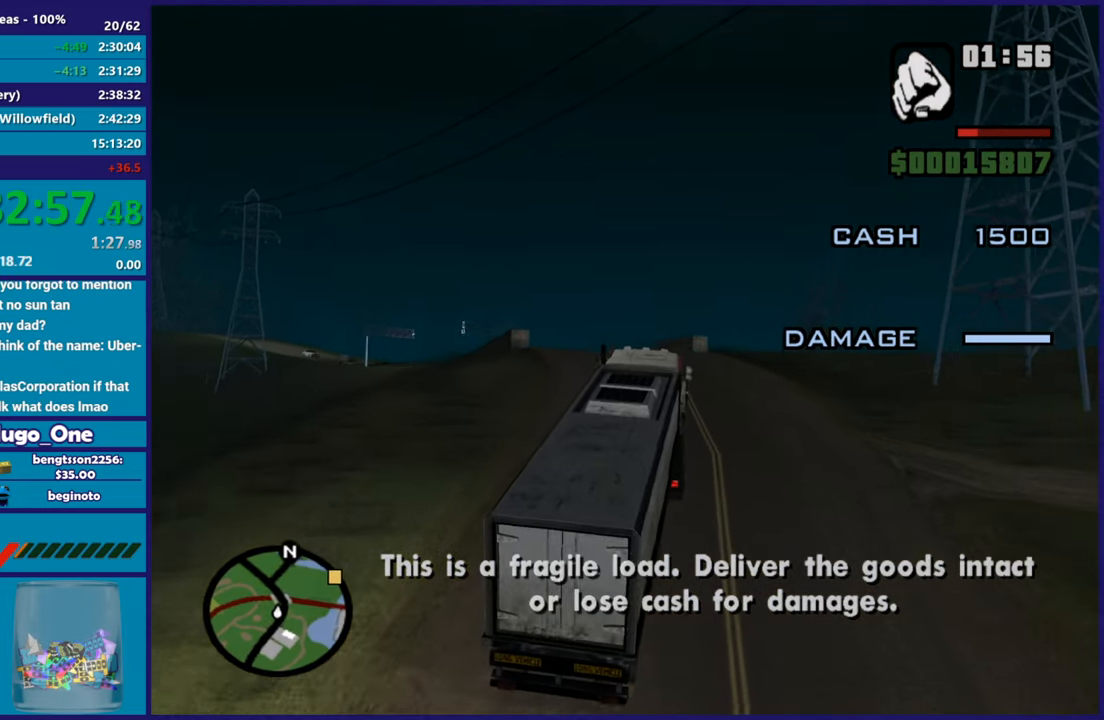
{"buttons": ["R2"], "left_stick": "up-left", "right_stick": "center", "button_events": []}
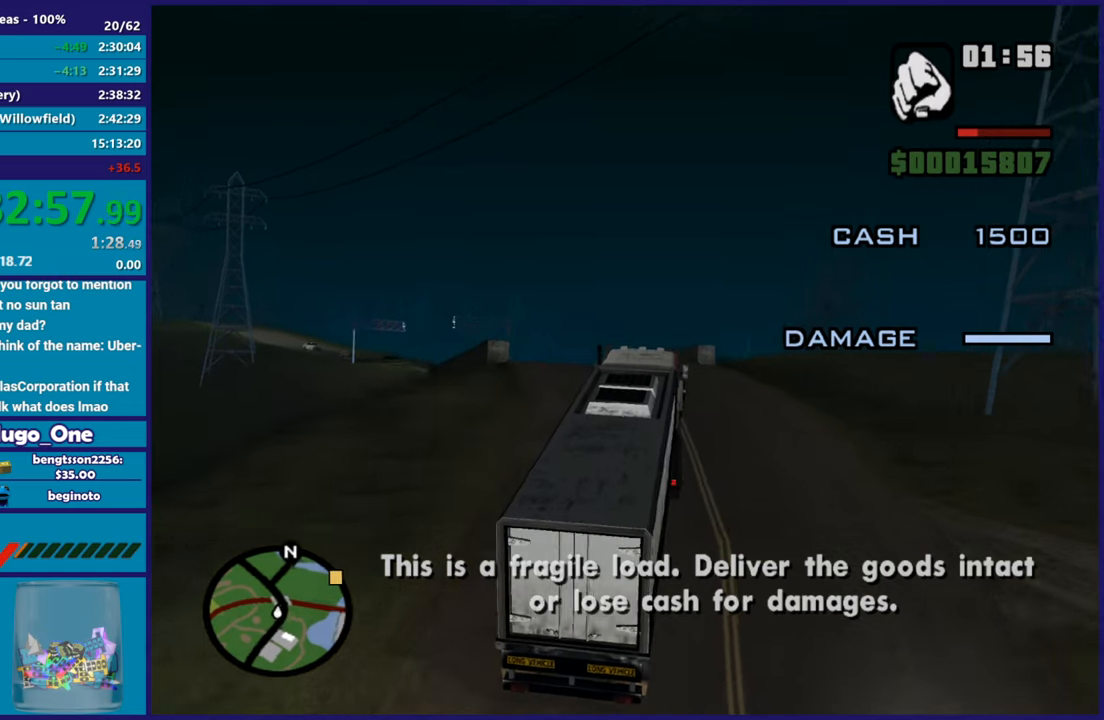
{"buttons": ["R2"], "left_stick": "center", "right_stick": "up", "button_events": []}
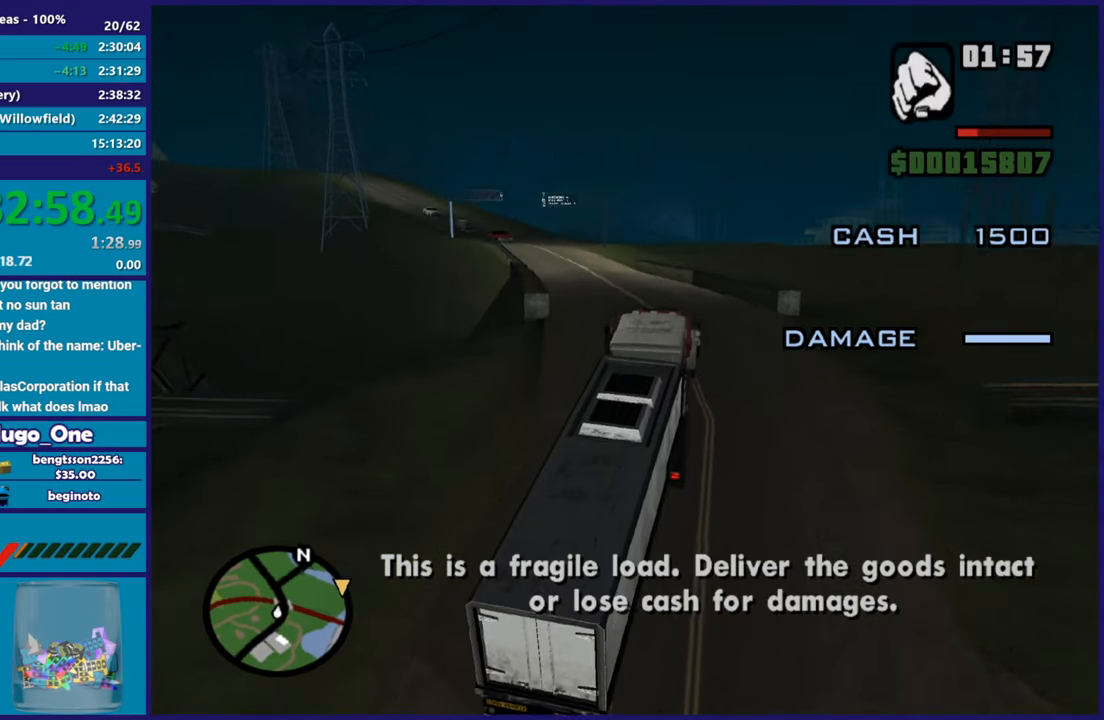
{"buttons": ["R2"], "left_stick": "up-left", "right_stick": "up-right", "button_events": []}
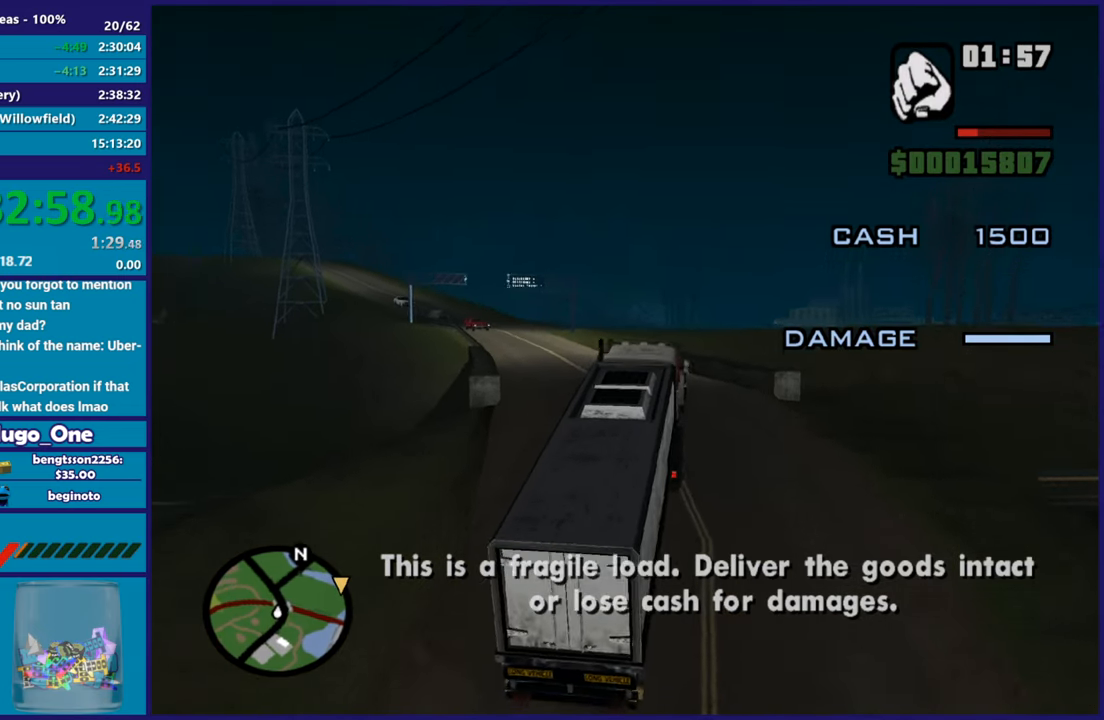
{"buttons": ["R2"], "left_stick": "center", "right_stick": "up-right", "button_events": []}
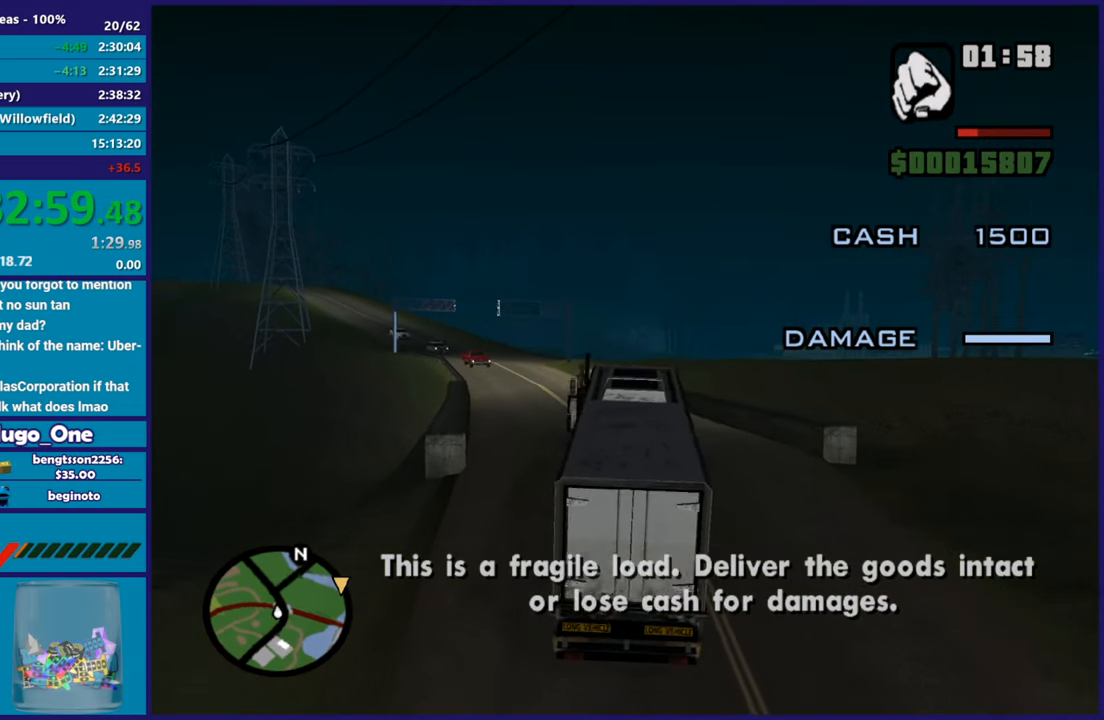
{"buttons": ["R2"], "left_stick": "center", "right_stick": "down-left", "button_events": []}
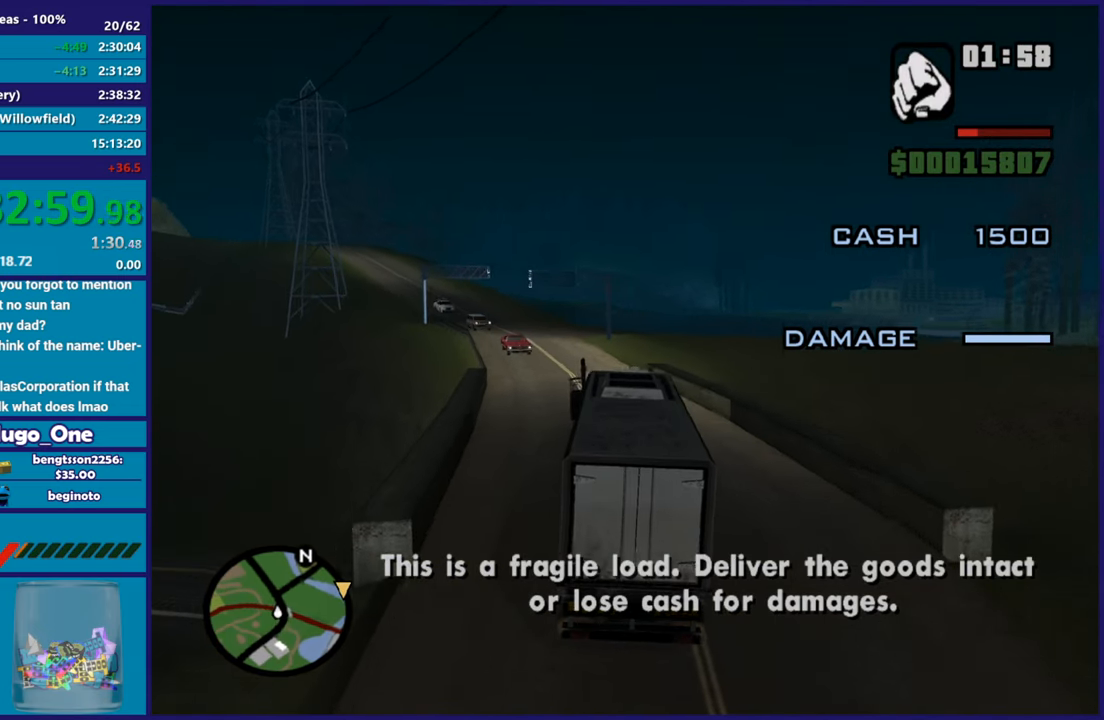
{"buttons": ["R2"], "left_stick": "center", "right_stick": "center", "button_events": []}
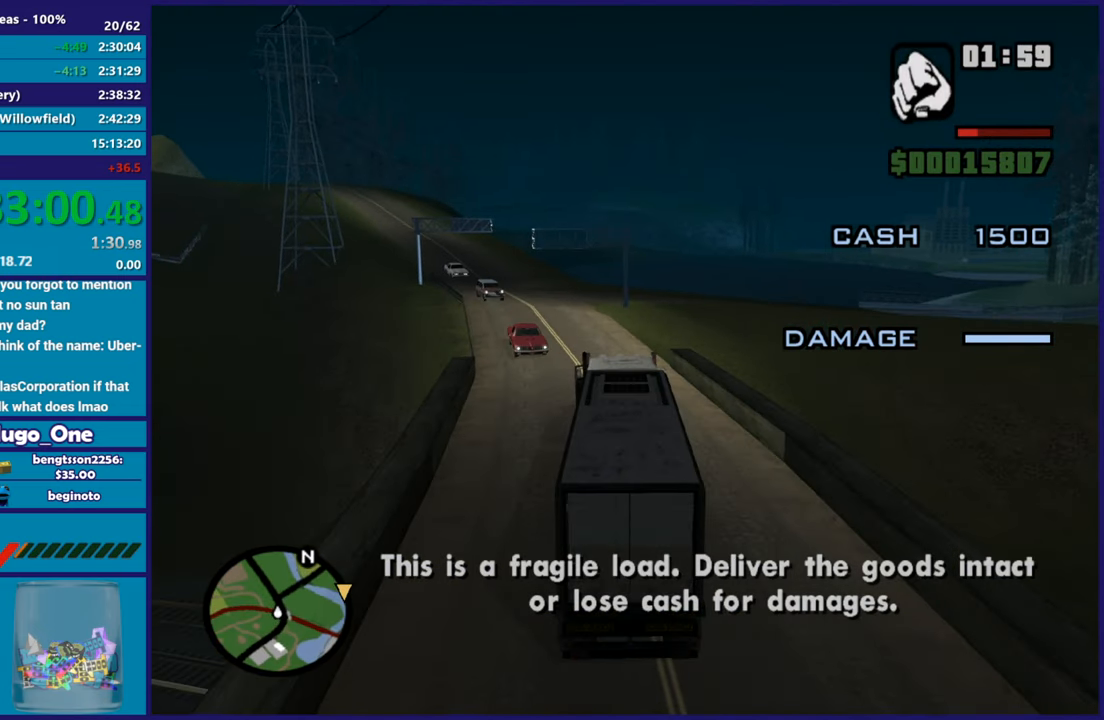
{"buttons": ["R2"], "left_stick": "left", "right_stick": "down-right", "button_events": []}
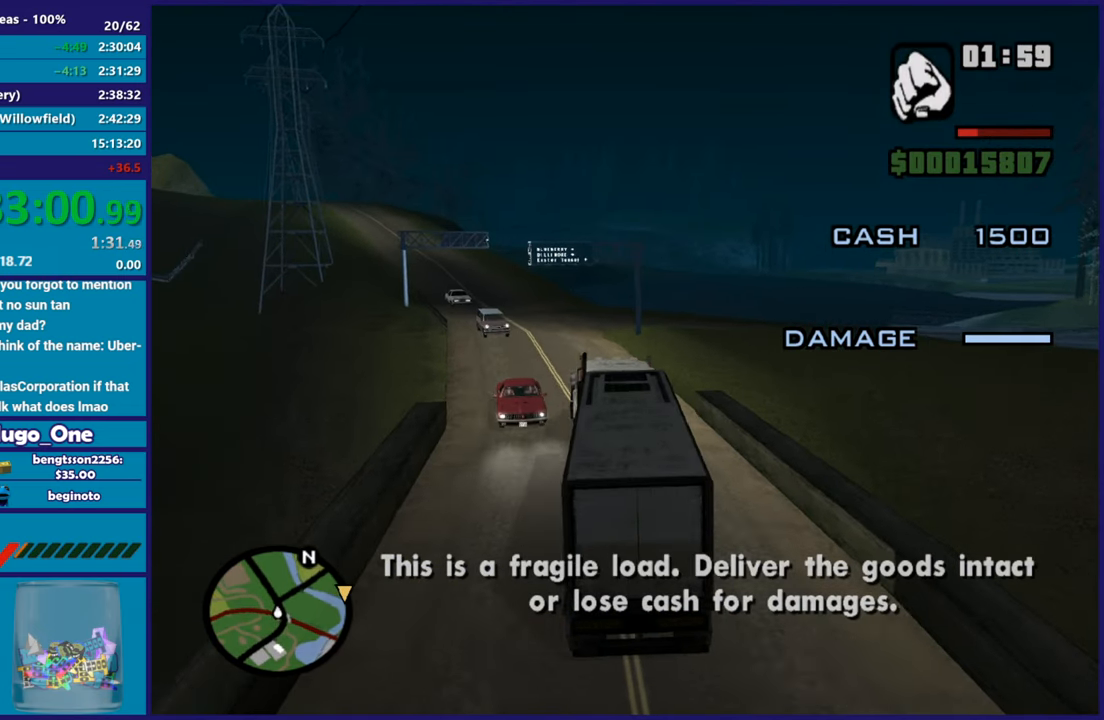
{"buttons": ["R2"], "left_stick": "center", "right_stick": "down-right", "button_events": []}
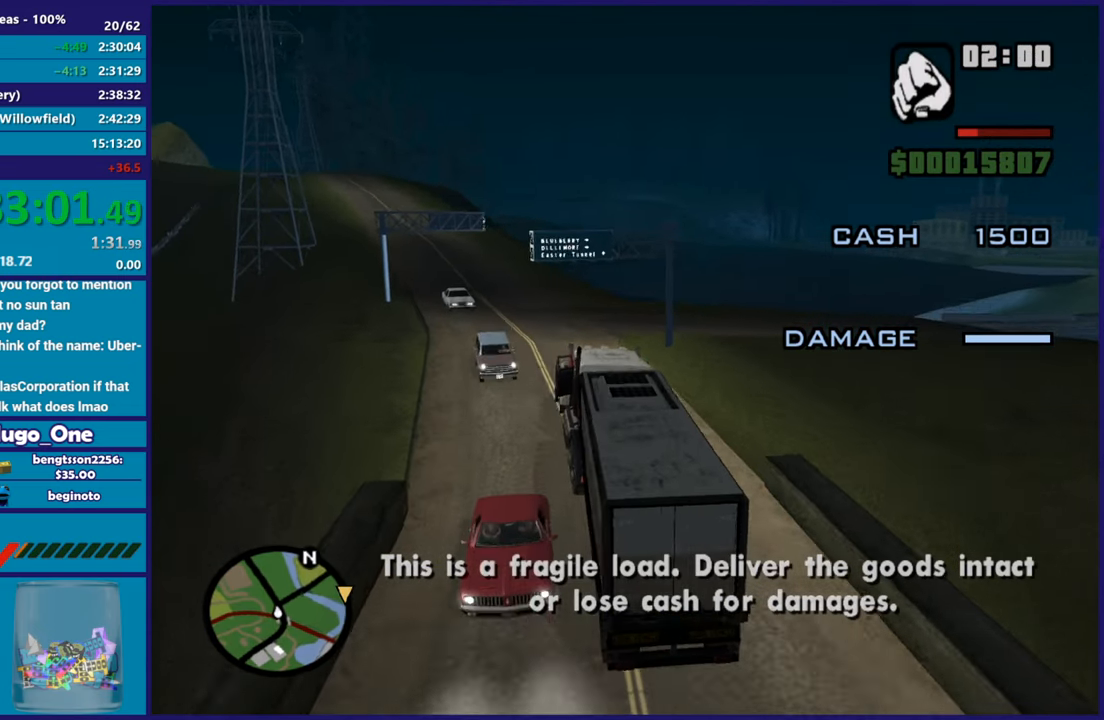
{"buttons": [], "left_stick": "right", "right_stick": "down-right", "button_events": [[467, "R2", "up"]]}
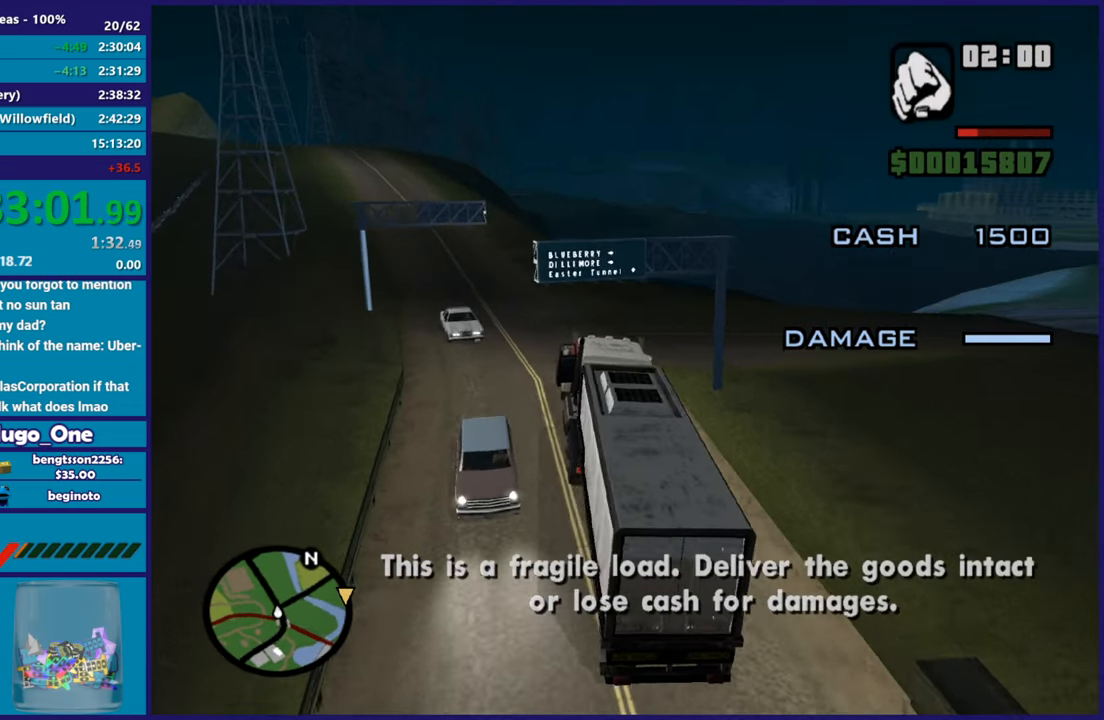
{"buttons": [], "left_stick": "right", "right_stick": "down-right", "button_events": []}
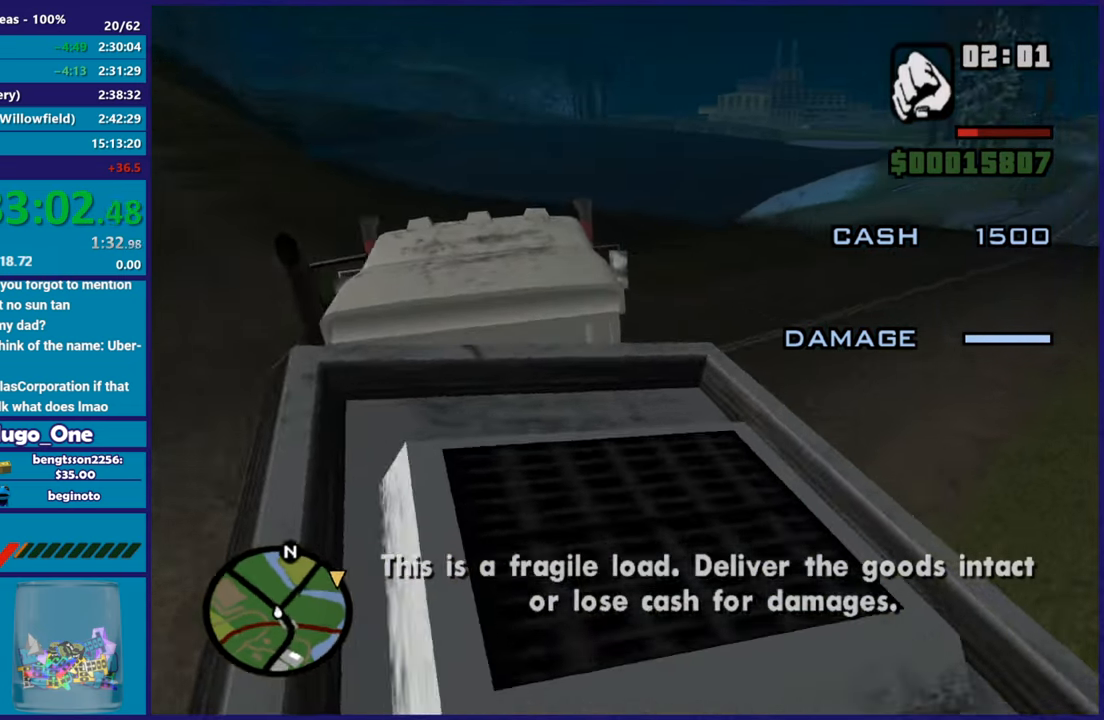
{"buttons": ["R2"], "left_stick": "right", "right_stick": "down-right", "button_events": [[183, "L2", "down"], [283, "L2", "up"], [500, "R2", "down"]]}
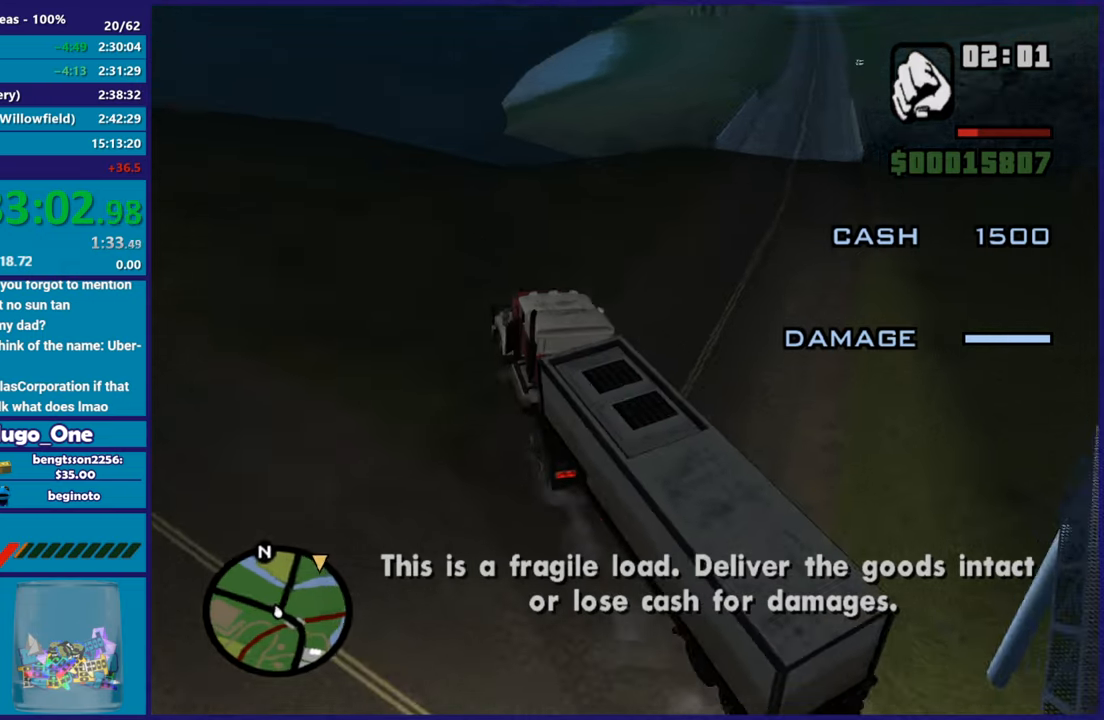
{"buttons": ["R2"], "left_stick": "right", "right_stick": "down-right", "button_events": [[234, "R2", "up"], [334, "R2", "down"]]}
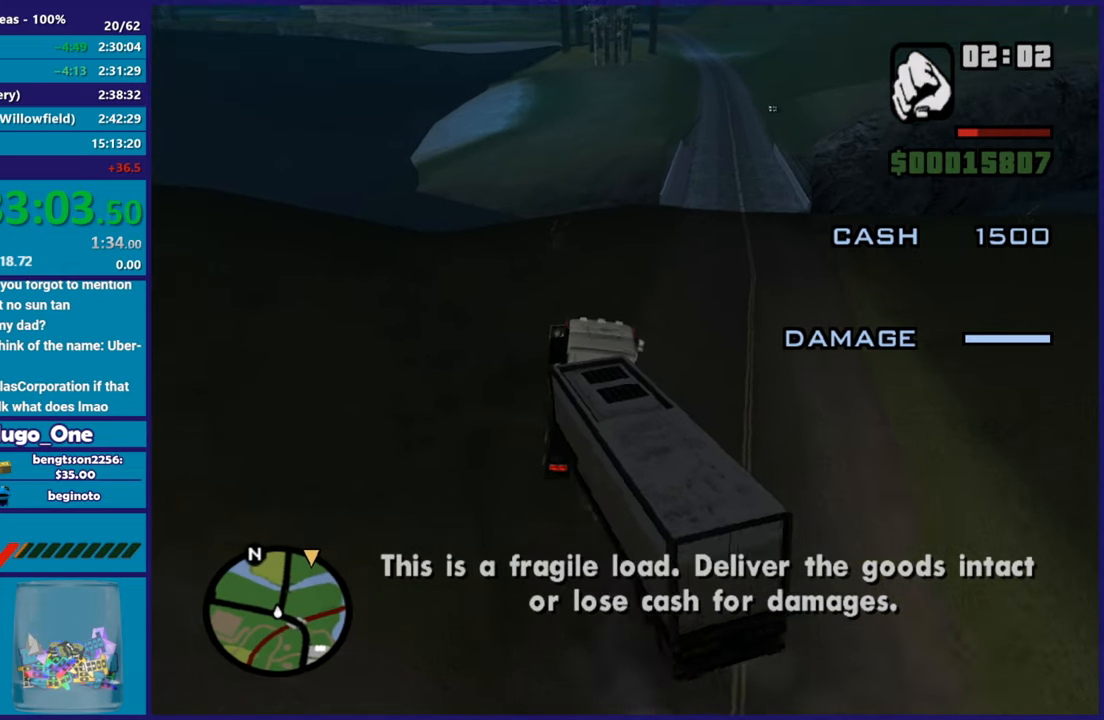
{"buttons": ["R2"], "left_stick": "center", "right_stick": "center", "button_events": []}
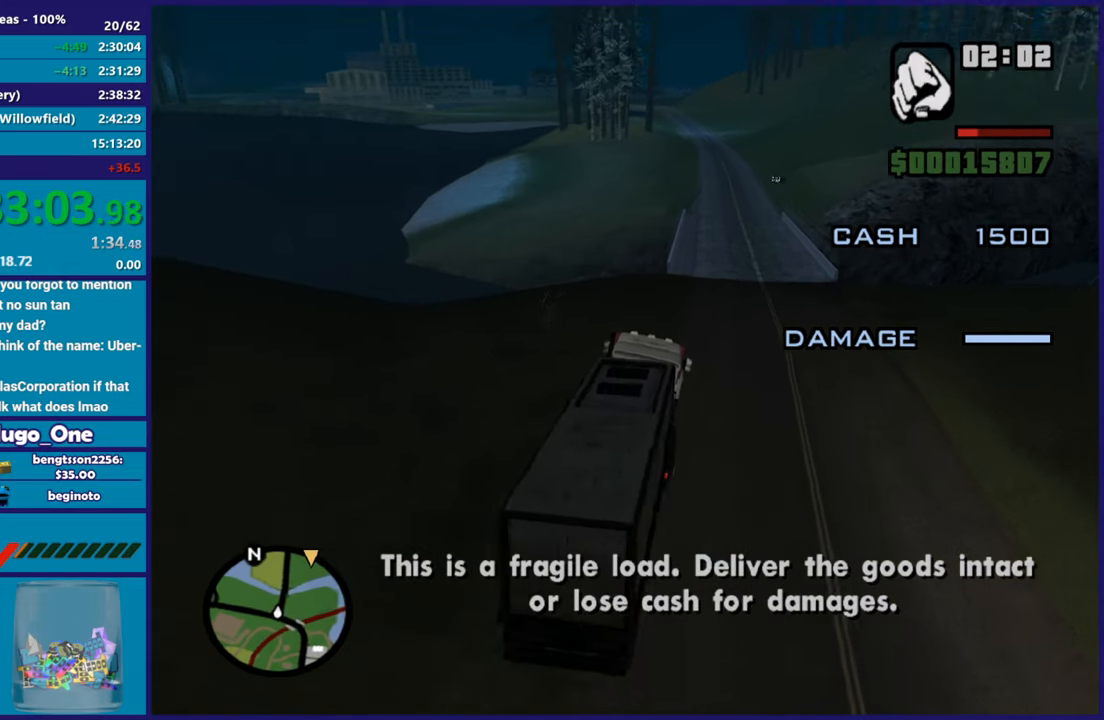
{"buttons": ["R2"], "left_stick": "right", "right_stick": "down-right", "button_events": []}
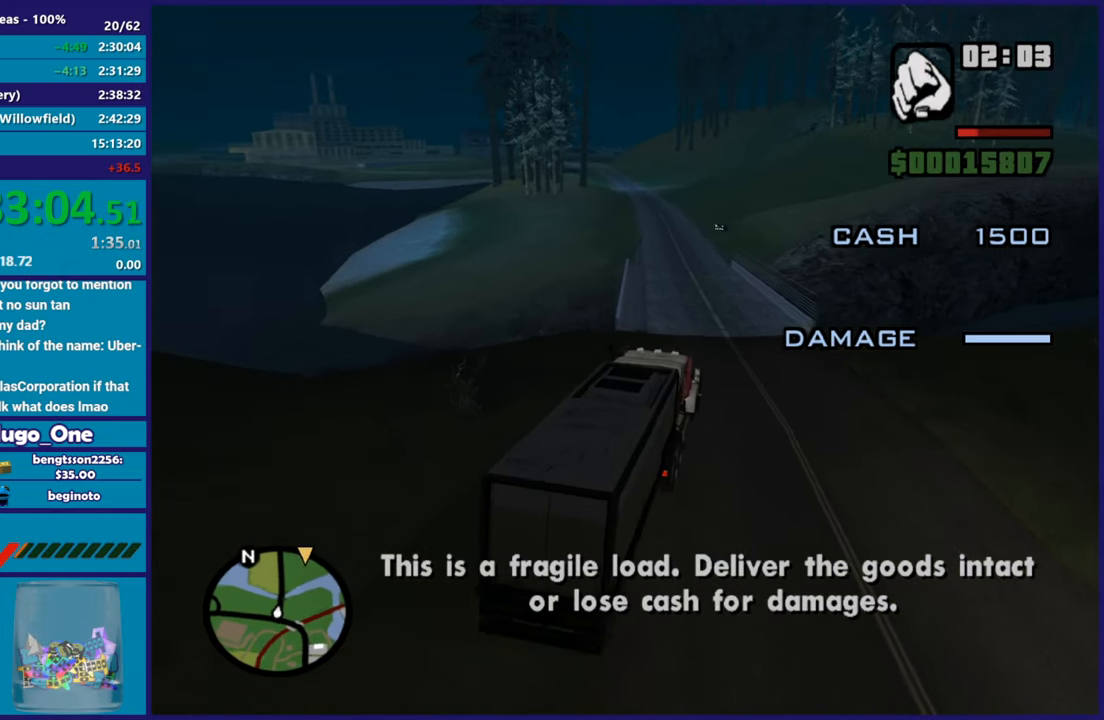
{"buttons": ["R2"], "left_stick": "center", "right_stick": "down-left", "button_events": []}
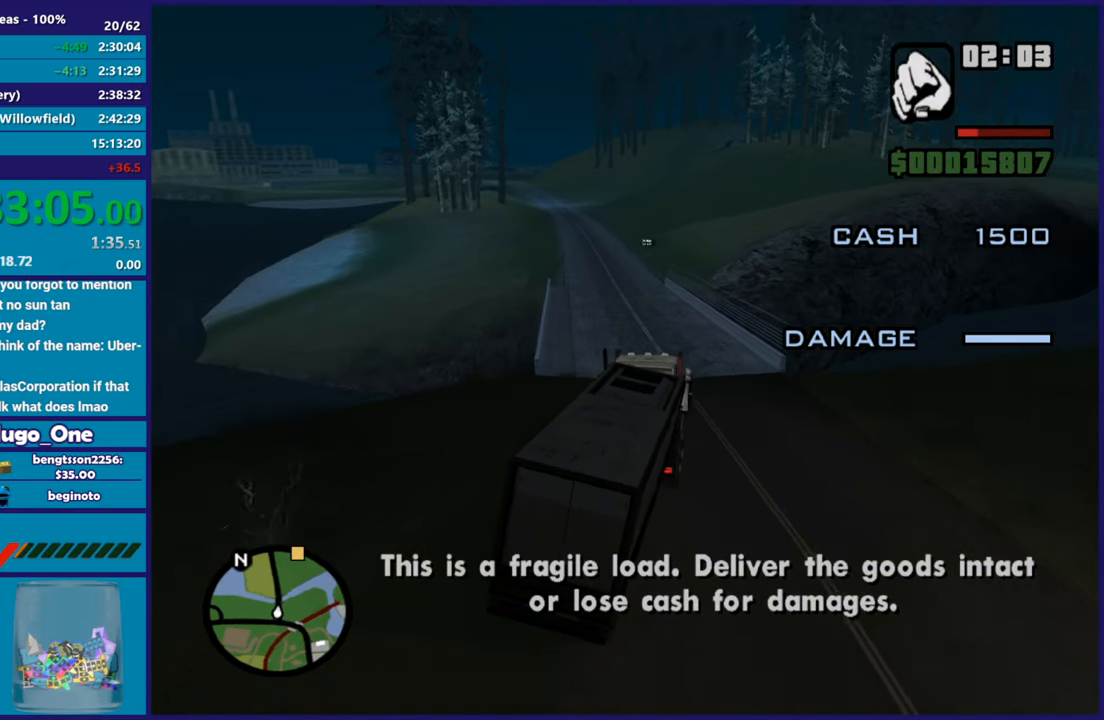
{"buttons": ["R2"], "left_stick": "center", "right_stick": "down", "button_events": []}
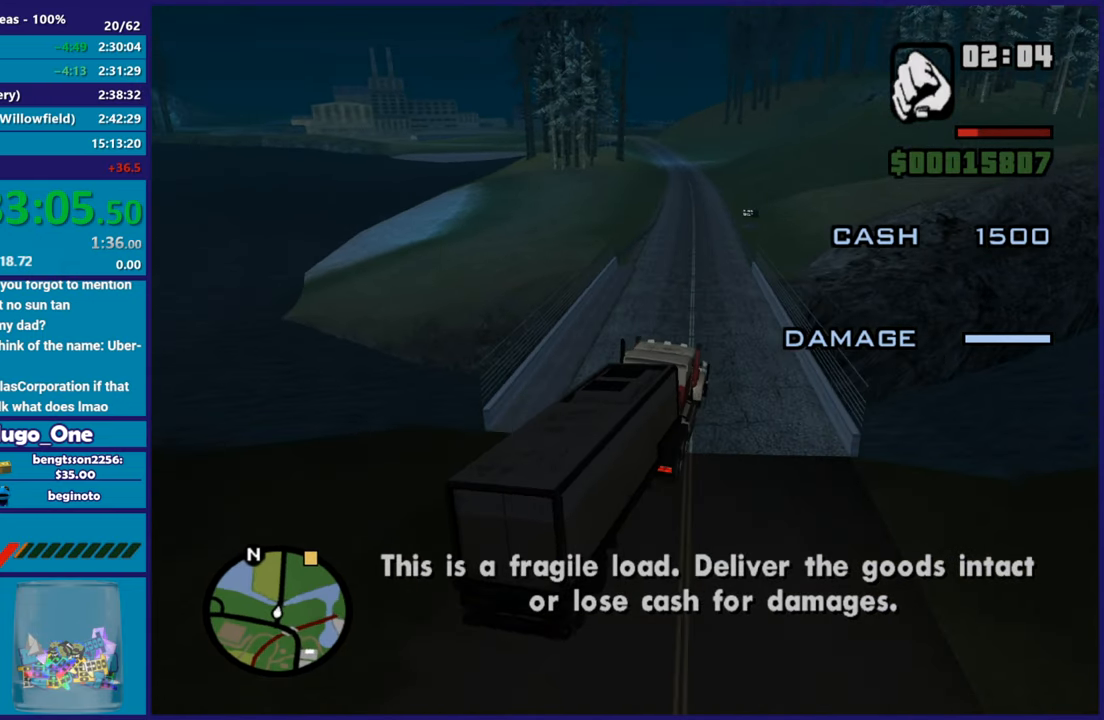
{"buttons": ["R2"], "left_stick": "center", "right_stick": "center", "button_events": []}
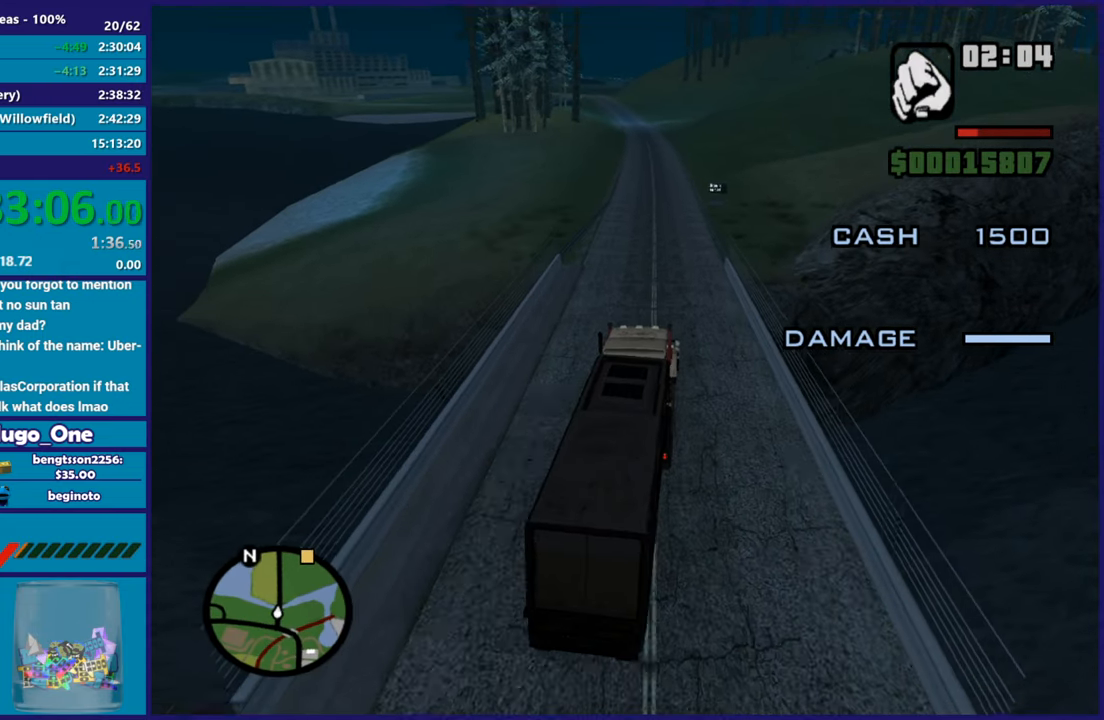
{"buttons": ["R2"], "left_stick": "center", "right_stick": "center", "button_events": []}